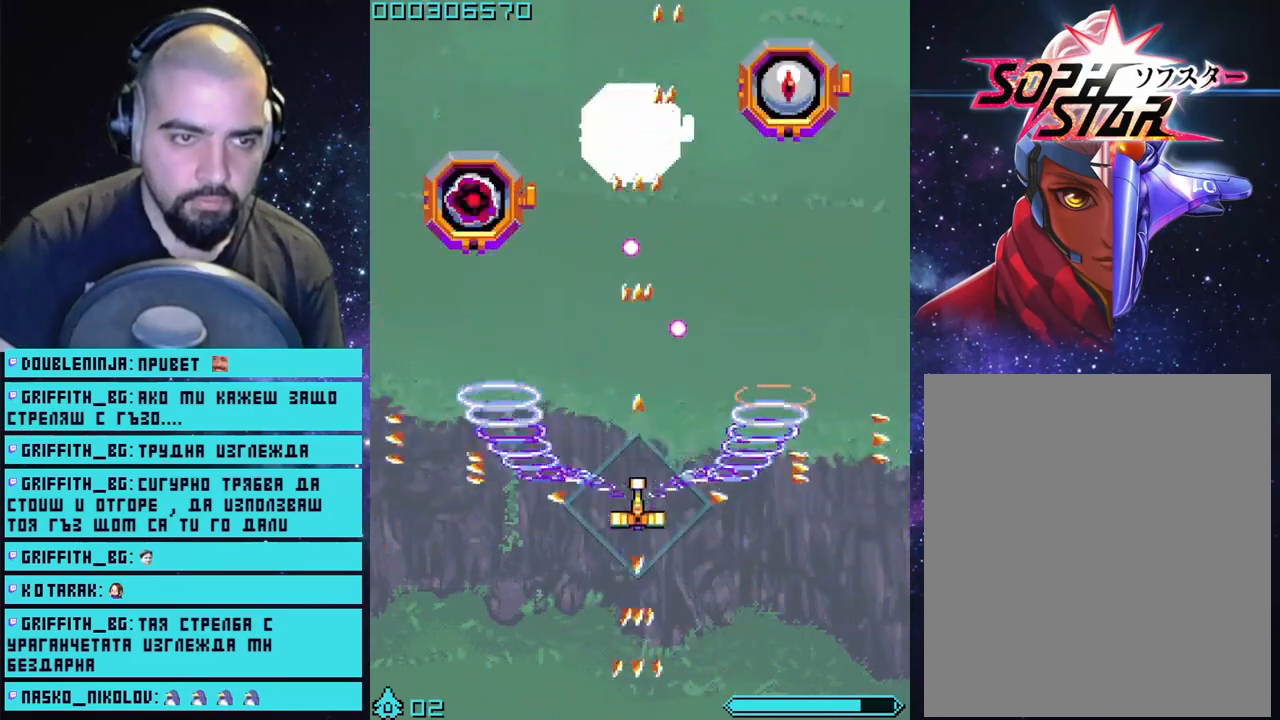
Gameplay with a controller (PlayStation layout); each line is a JSON object with the inputs held at the frame after it. "events" lists button and stick changes between this image and that frame as [ms after this image, input, new state], when the widget could be followed in between.
{"buttons": ["CROSS"], "left_stick": "up", "right_stick": "center", "events": [[233, "left_stick", "right"], [317, "left_stick", "up-right"], [467, "left_stick", "up"]]}
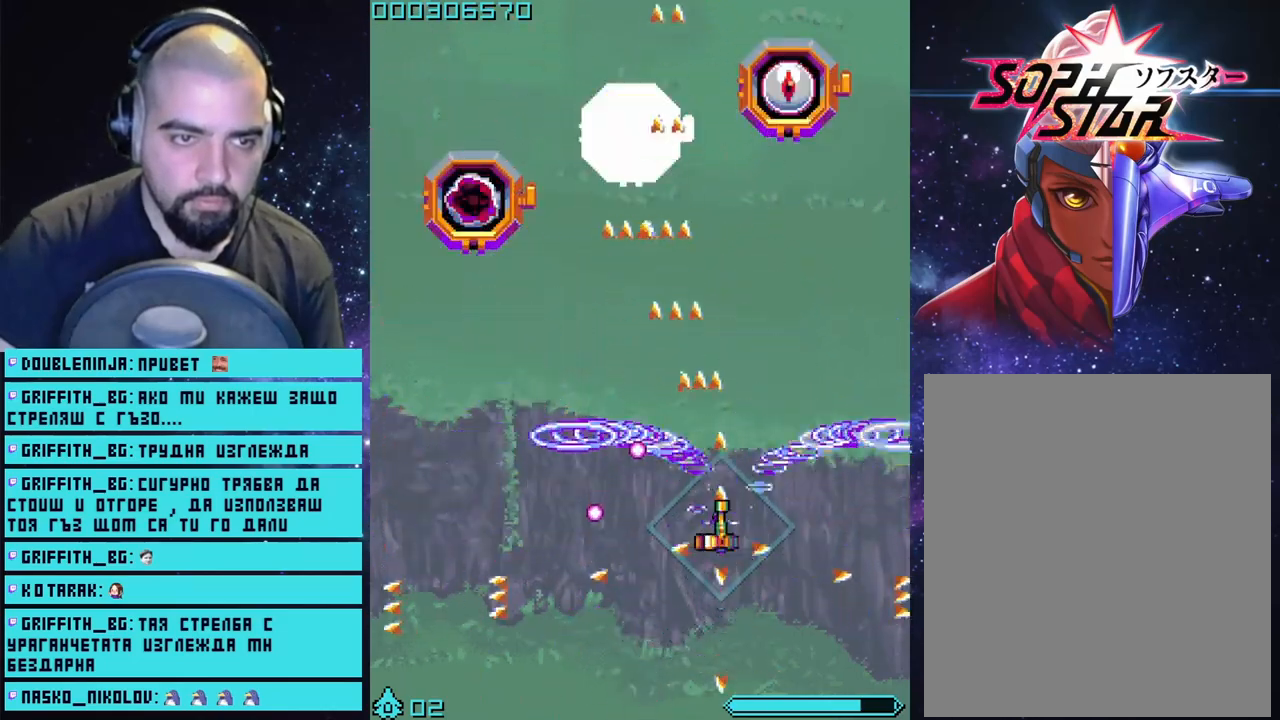
{"buttons": ["CROSS"], "left_stick": "center", "right_stick": "center", "events": [[233, "left_stick", "left"], [350, "left_stick", "down-left"], [450, "left_stick", "center"]]}
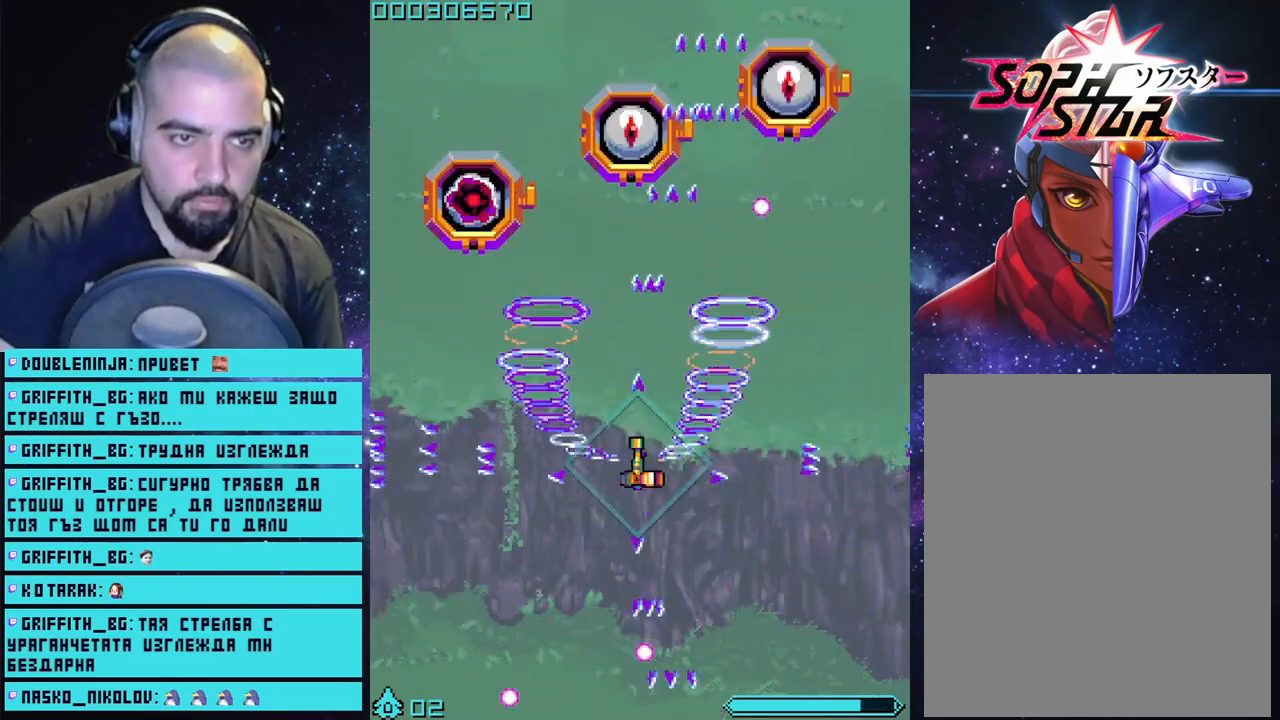
{"buttons": ["CROSS"], "left_stick": "left", "right_stick": "center", "events": [[233, "left_stick", "down"], [483, "left_stick", "left"]]}
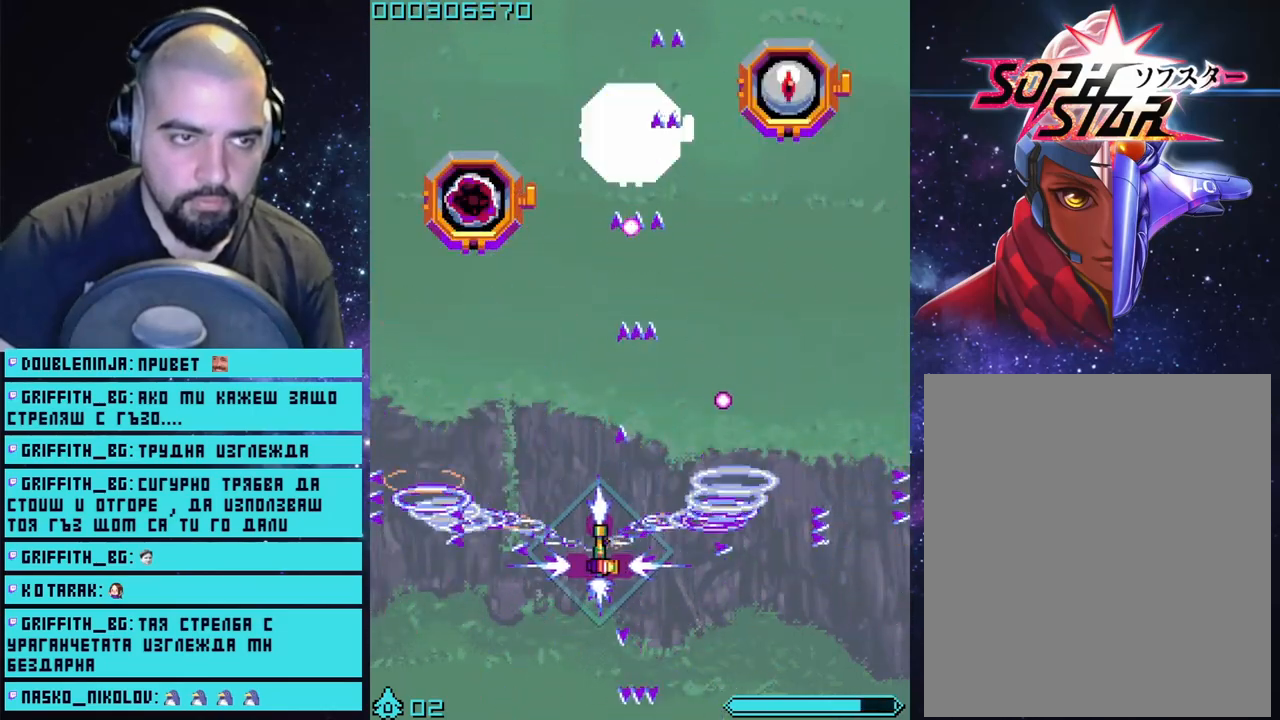
{"buttons": ["CROSS"], "left_stick": "up-right", "right_stick": "center", "events": [[100, "left_stick", "up"], [267, "left_stick", "up-left"], [433, "left_stick", "up-right"]]}
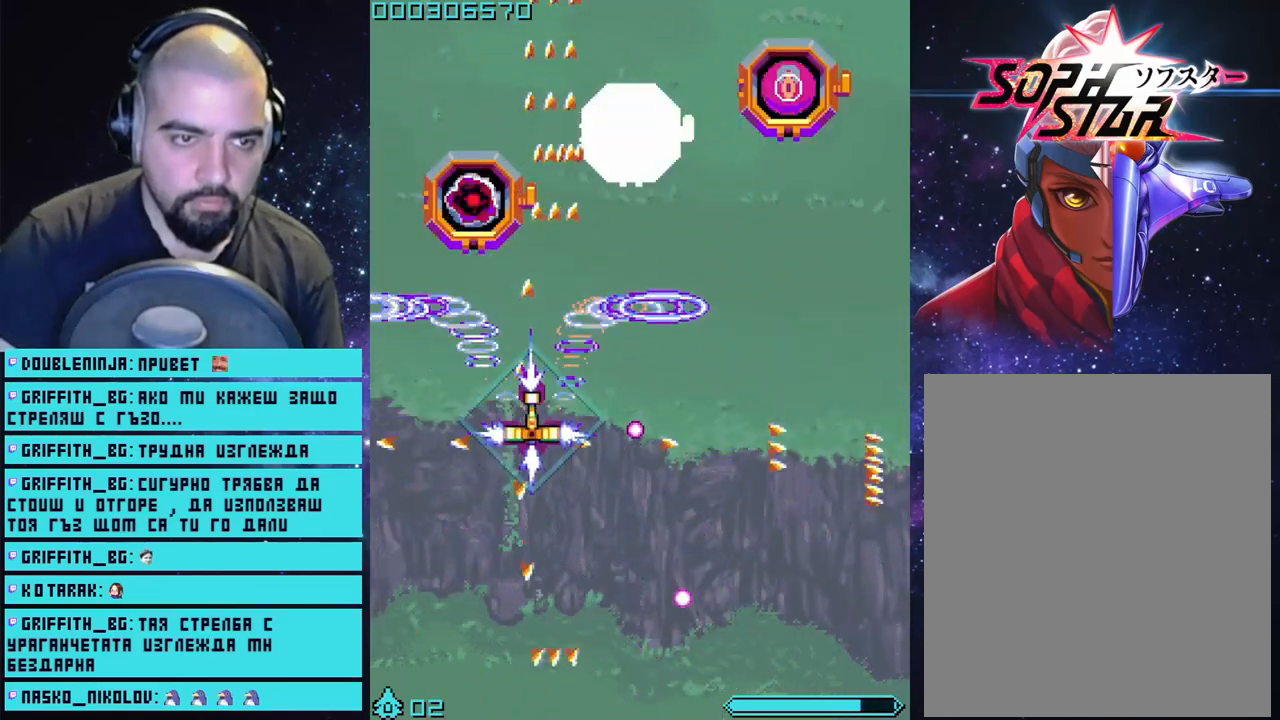
{"buttons": ["CROSS"], "left_stick": "center", "right_stick": "center", "events": [[117, "left_stick", "right"], [217, "left_stick", "down-right"], [417, "left_stick", "center"]]}
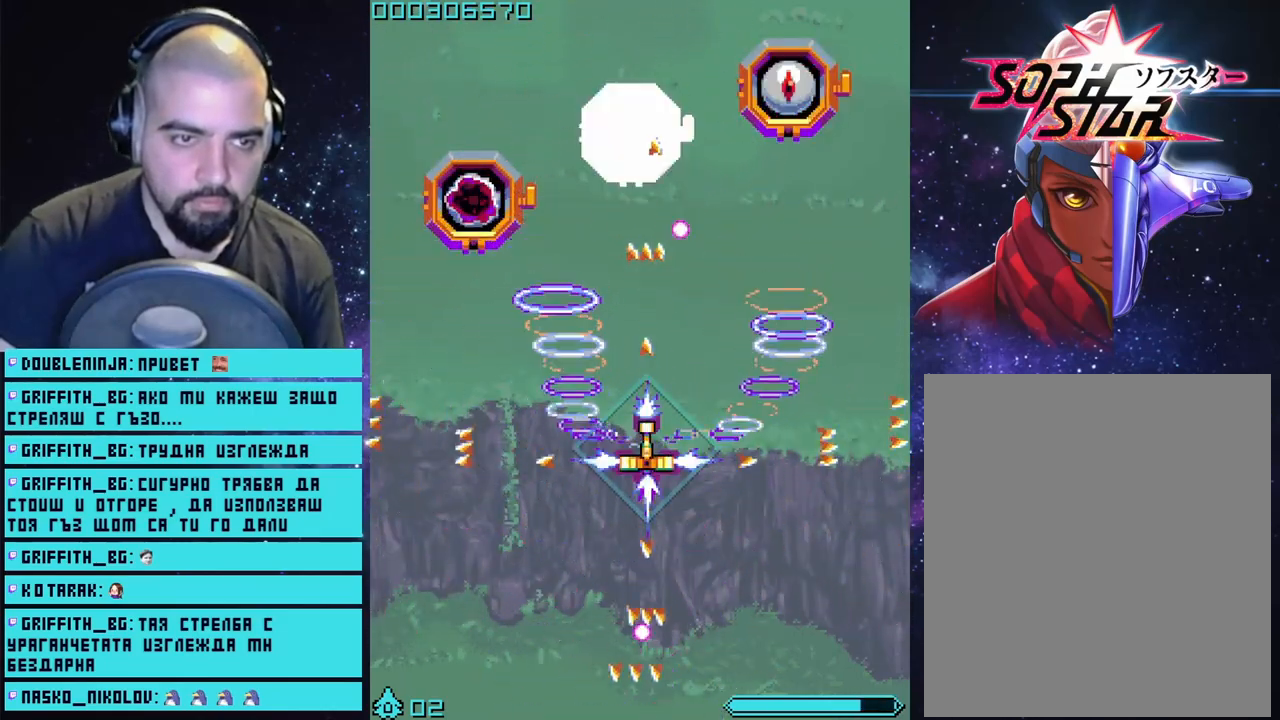
{"buttons": ["CROSS"], "left_stick": "center", "right_stick": "center", "events": [[200, "left_stick", "down"], [467, "left_stick", "center"]]}
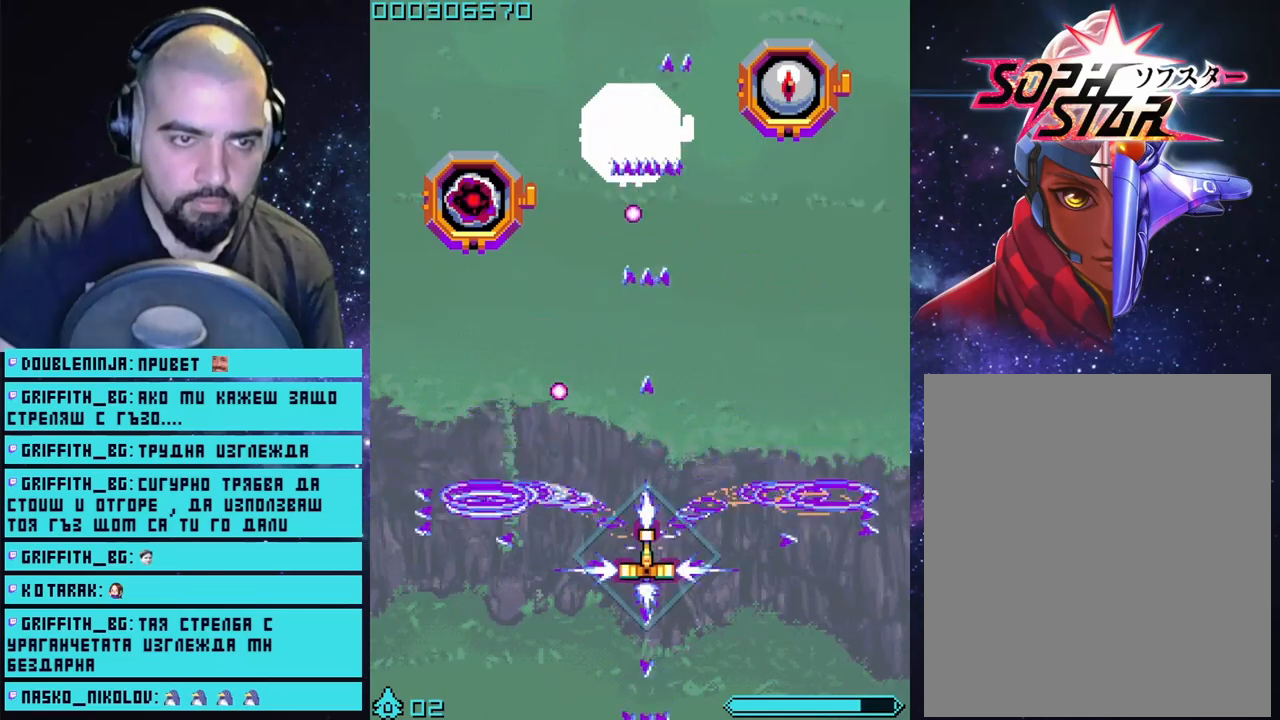
{"buttons": ["CROSS"], "left_stick": "up-right", "right_stick": "center", "events": [[283, "left_stick", "down-right"], [500, "left_stick", "up-right"]]}
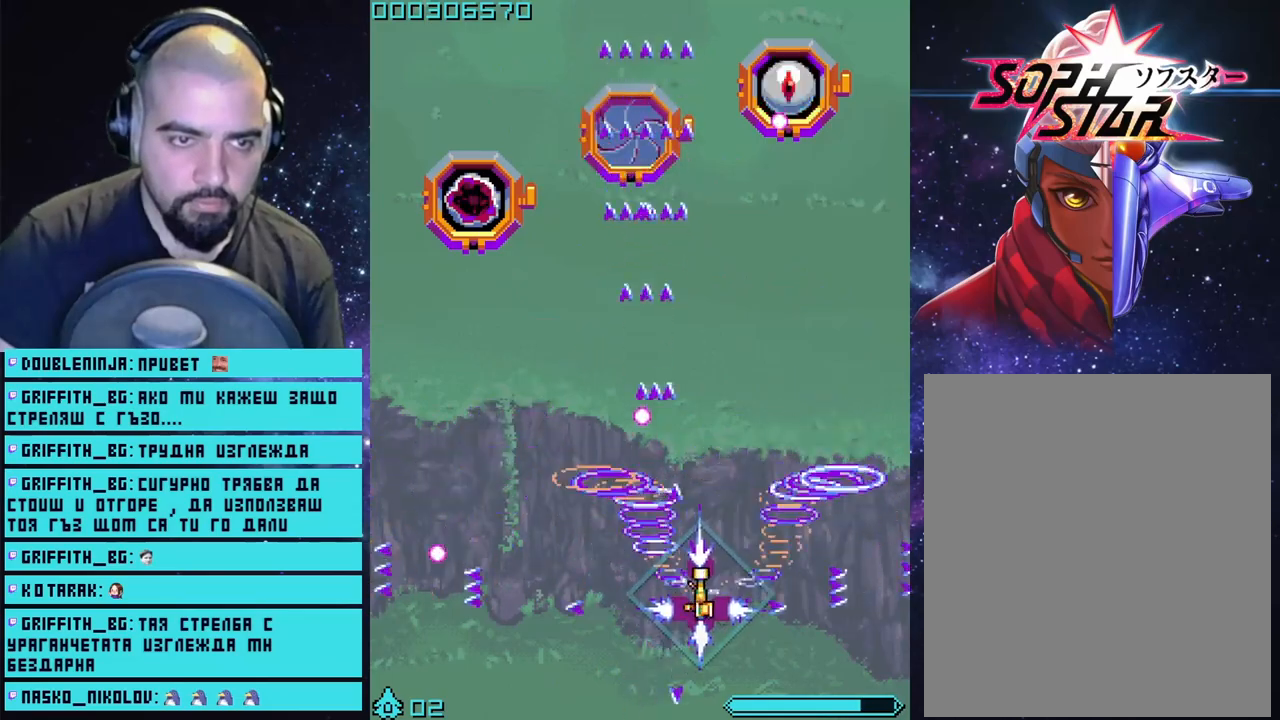
{"buttons": ["CROSS"], "left_stick": "left", "right_stick": "center", "events": [[217, "left_stick", "up"], [350, "left_stick", "left"]]}
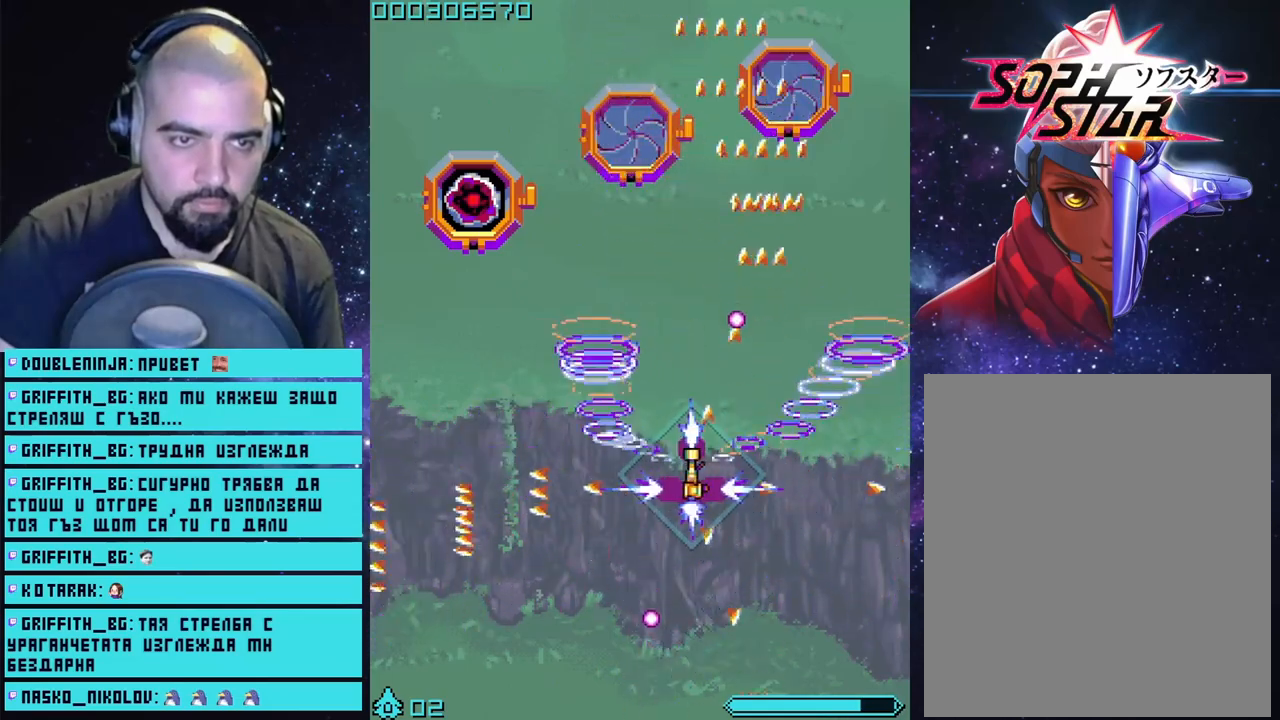
{"buttons": ["CROSS"], "left_stick": "center", "right_stick": "center", "events": [[183, "left_stick", "up"], [267, "left_stick", "center"]]}
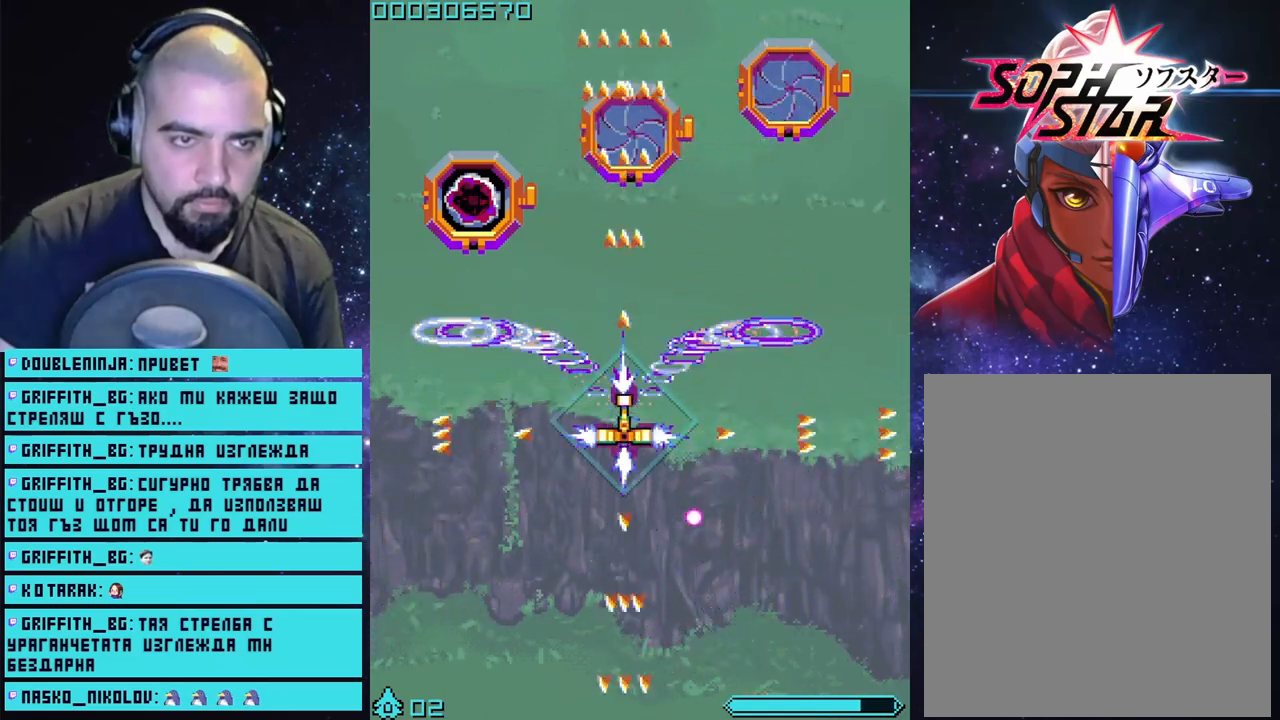
{"buttons": ["CROSS"], "left_stick": "center", "right_stick": "center", "events": [[183, "left_stick", "down-right"], [367, "left_stick", "center"]]}
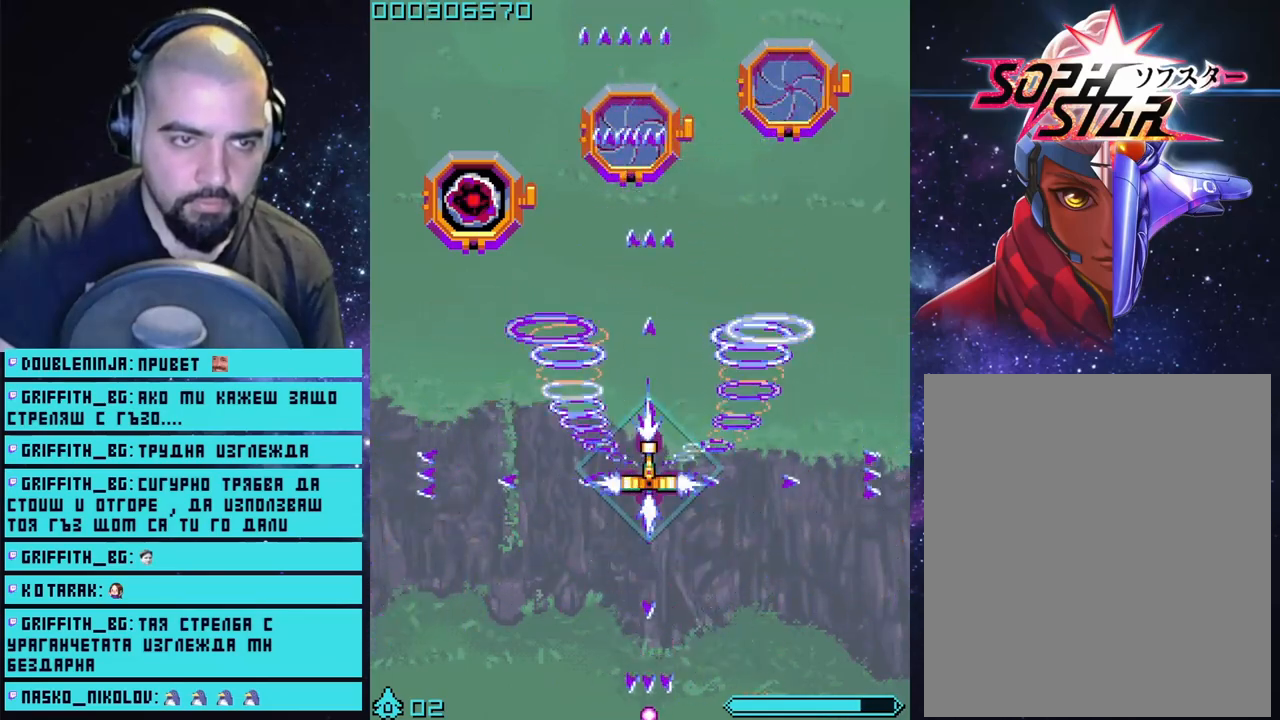
{"buttons": ["CROSS"], "left_stick": "center", "right_stick": "center", "events": [[167, "left_stick", "left"], [267, "left_stick", "center"]]}
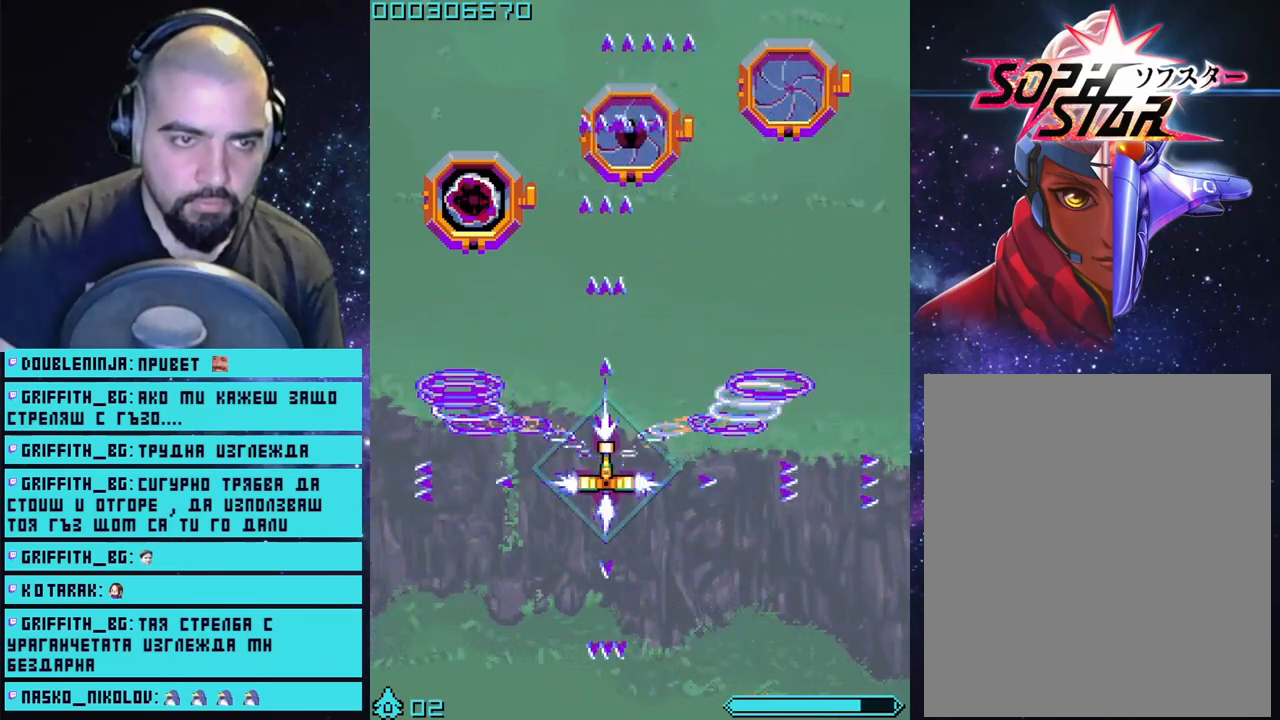
{"buttons": ["CROSS"], "left_stick": "center", "right_stick": "center", "events": [[167, "left_stick", "right"], [300, "left_stick", "center"]]}
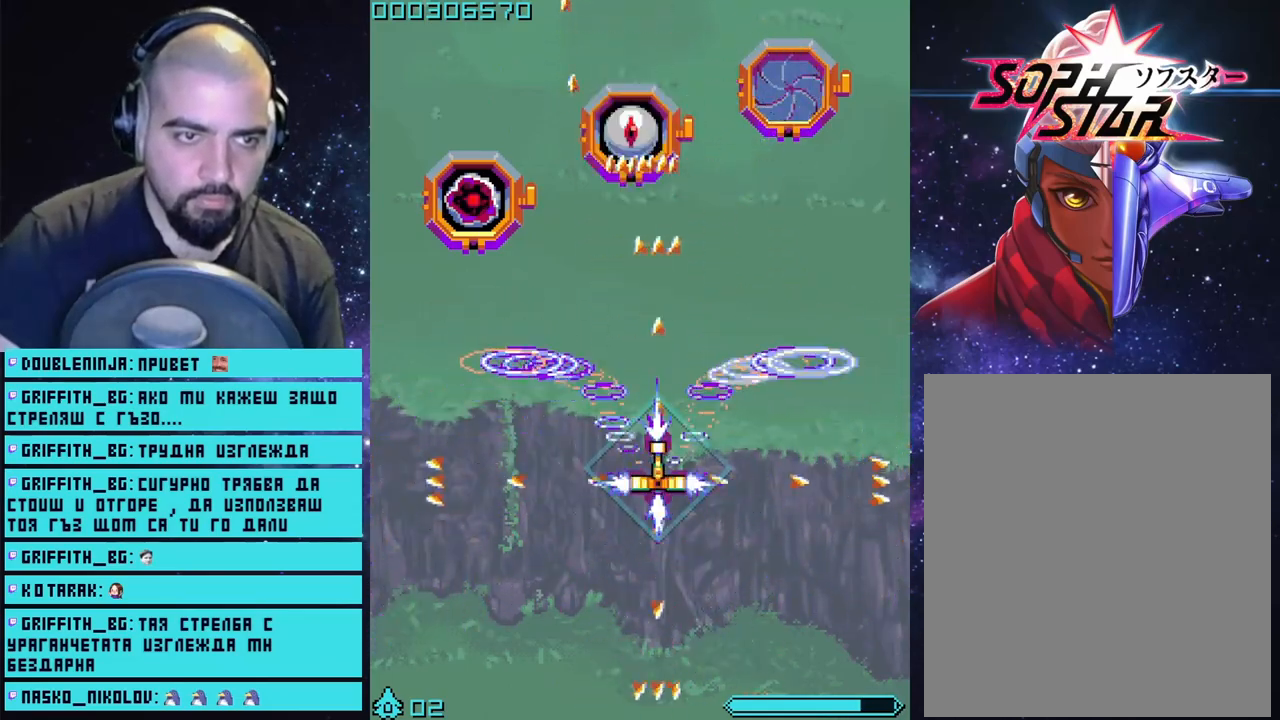
{"buttons": ["CROSS"], "left_stick": "center", "right_stick": "center", "events": []}
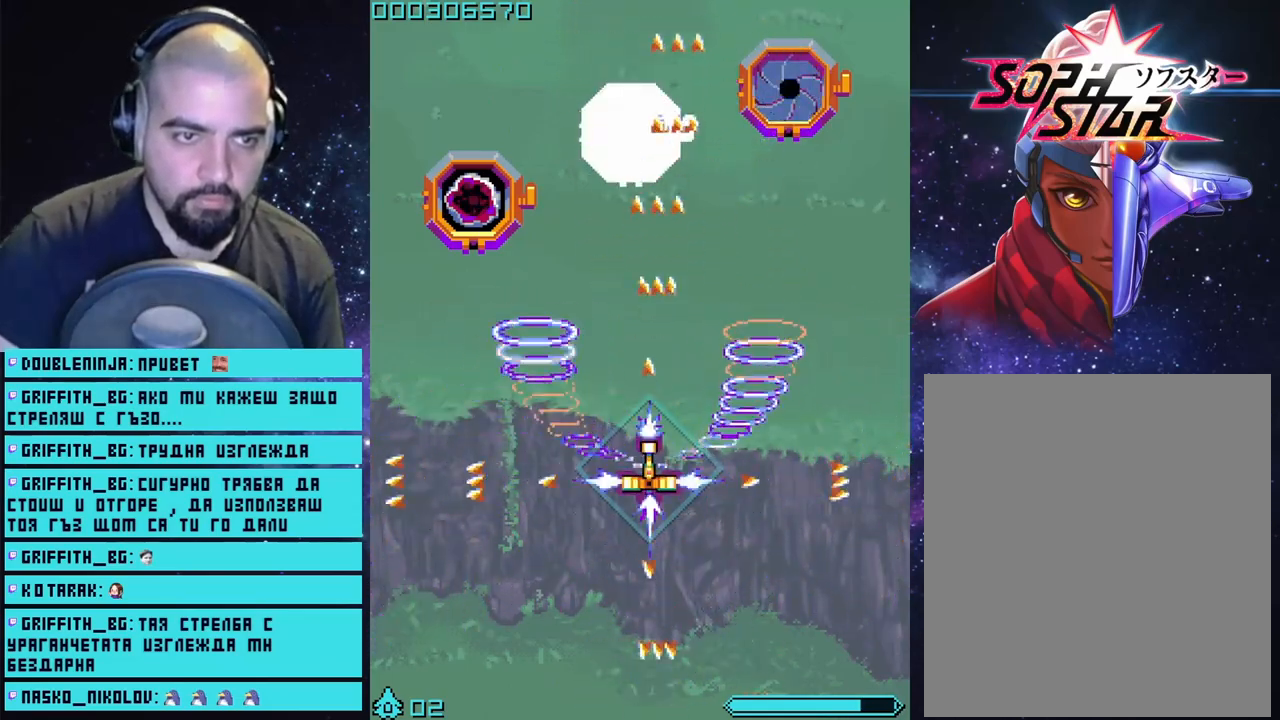
{"buttons": ["CROSS"], "left_stick": "center", "right_stick": "center", "events": [[233, "left_stick", "left"], [350, "left_stick", "center"]]}
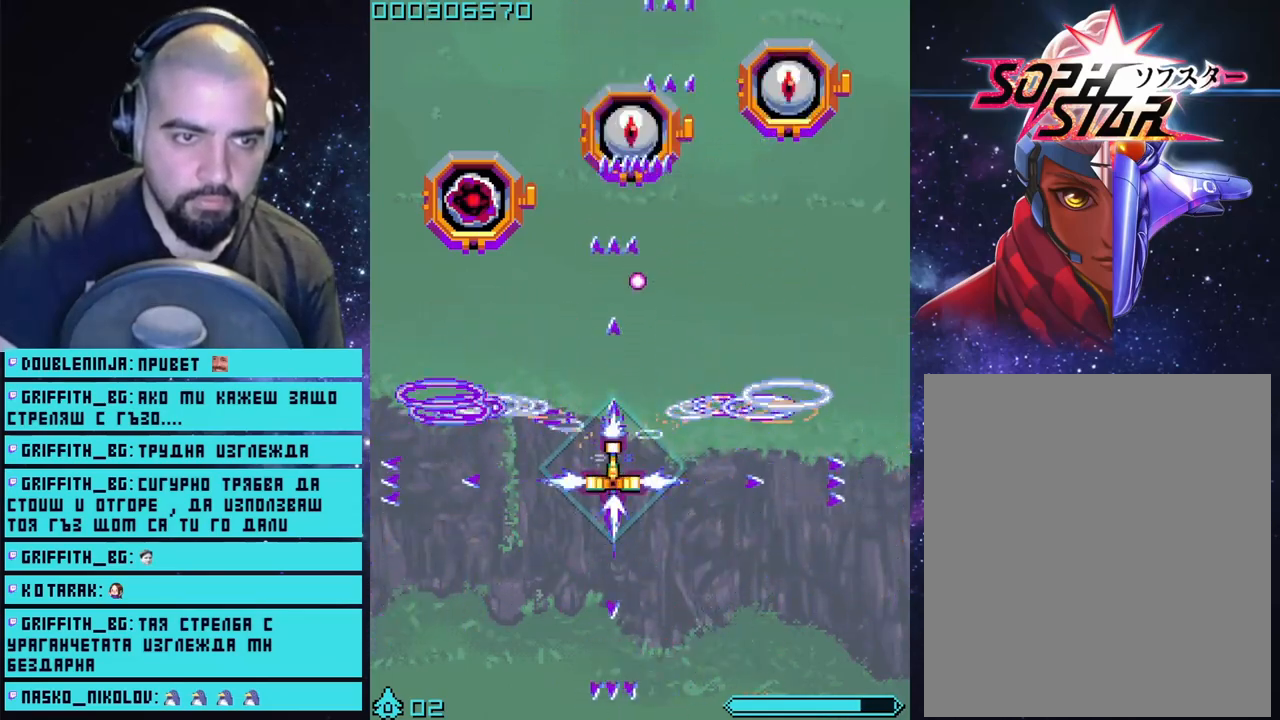
{"buttons": ["CROSS"], "left_stick": "up", "right_stick": "center", "events": [[350, "left_stick", "up"]]}
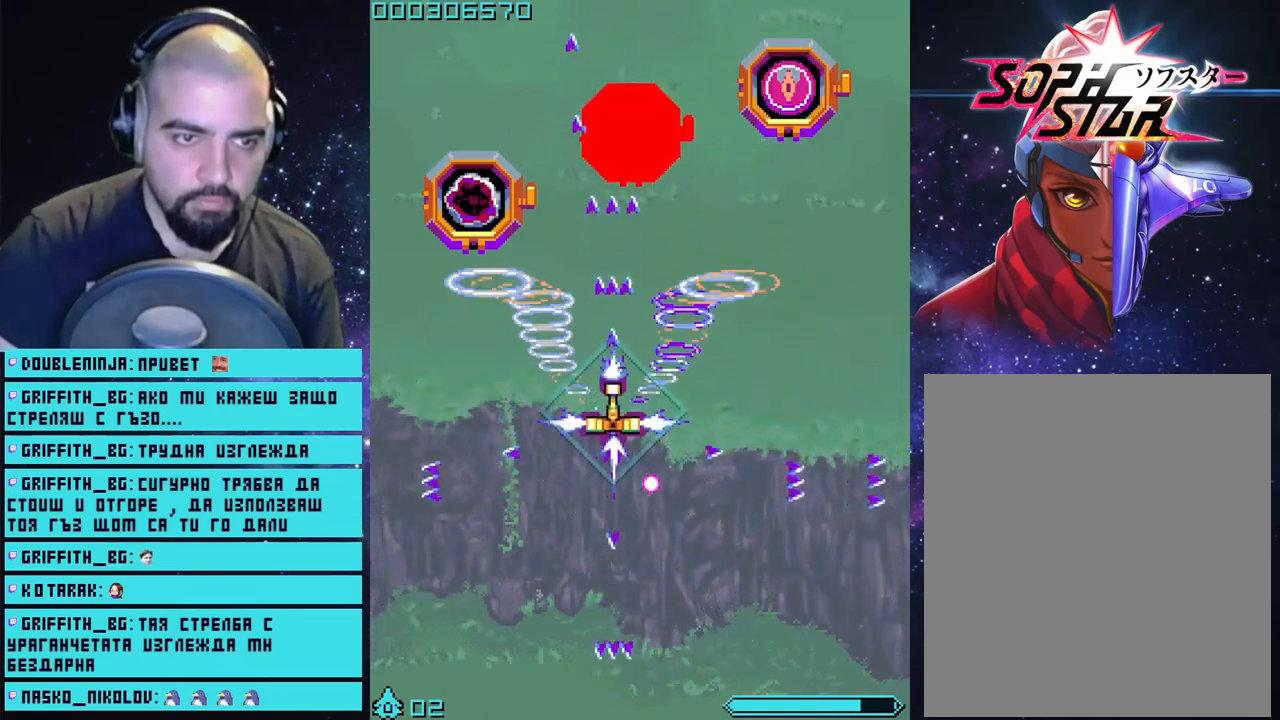
{"buttons": ["CROSS"], "left_stick": "down-left", "right_stick": "center", "events": [[50, "left_stick", "right"], [150, "left_stick", "down-right"], [250, "left_stick", "center"], [450, "left_stick", "down-left"]]}
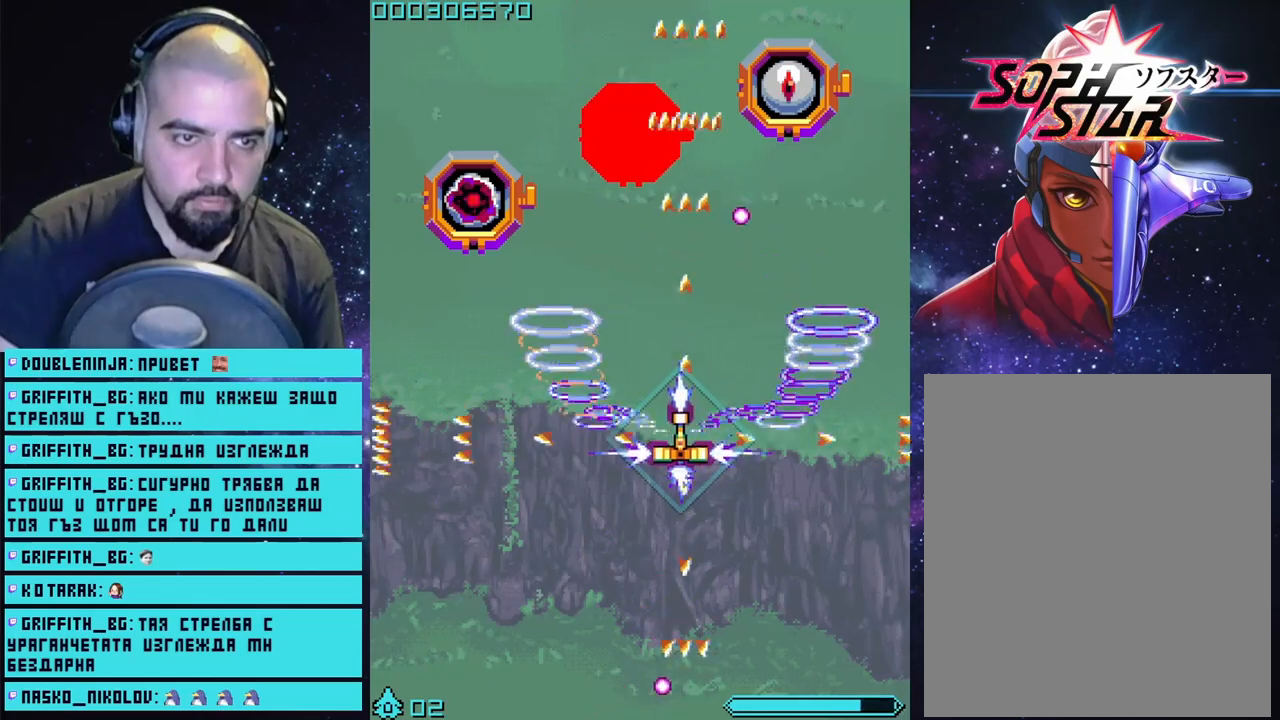
{"buttons": ["CROSS"], "left_stick": "down-right", "right_stick": "center", "events": [[217, "left_stick", "down-right"]]}
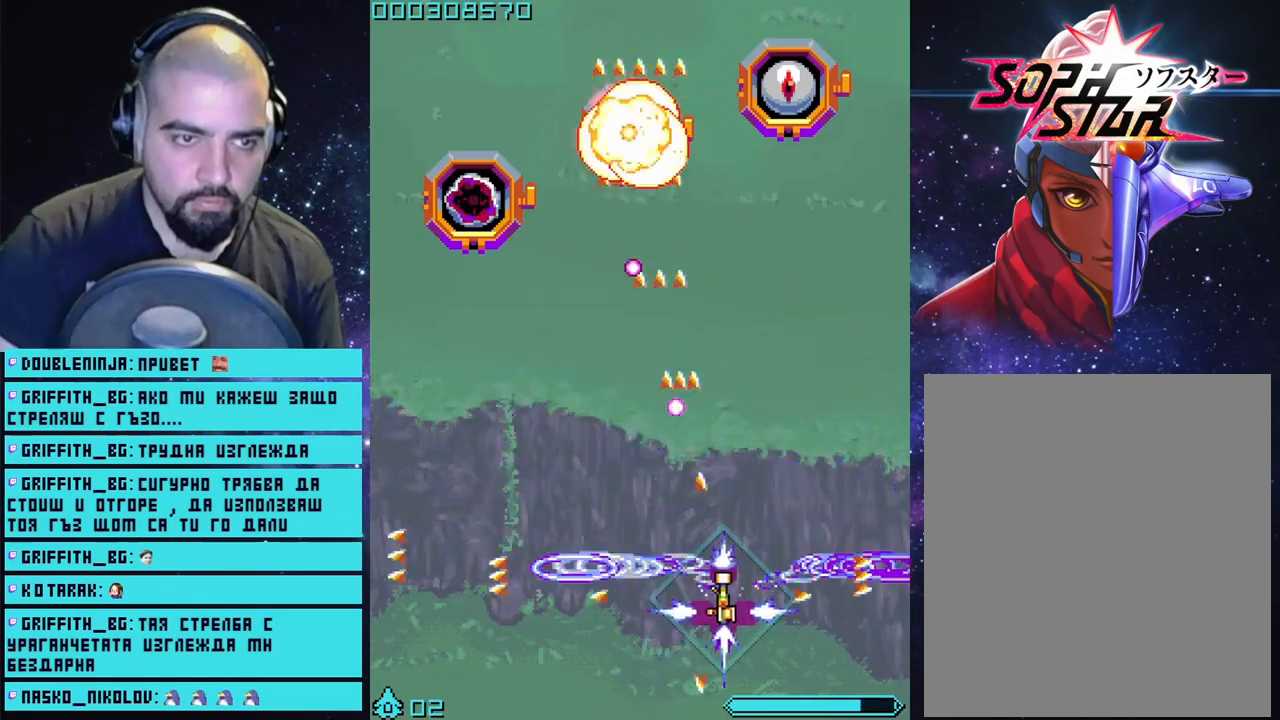
{"buttons": ["CROSS"], "left_stick": "up", "right_stick": "center", "events": [[83, "left_stick", "up-right"], [200, "left_stick", "up"]]}
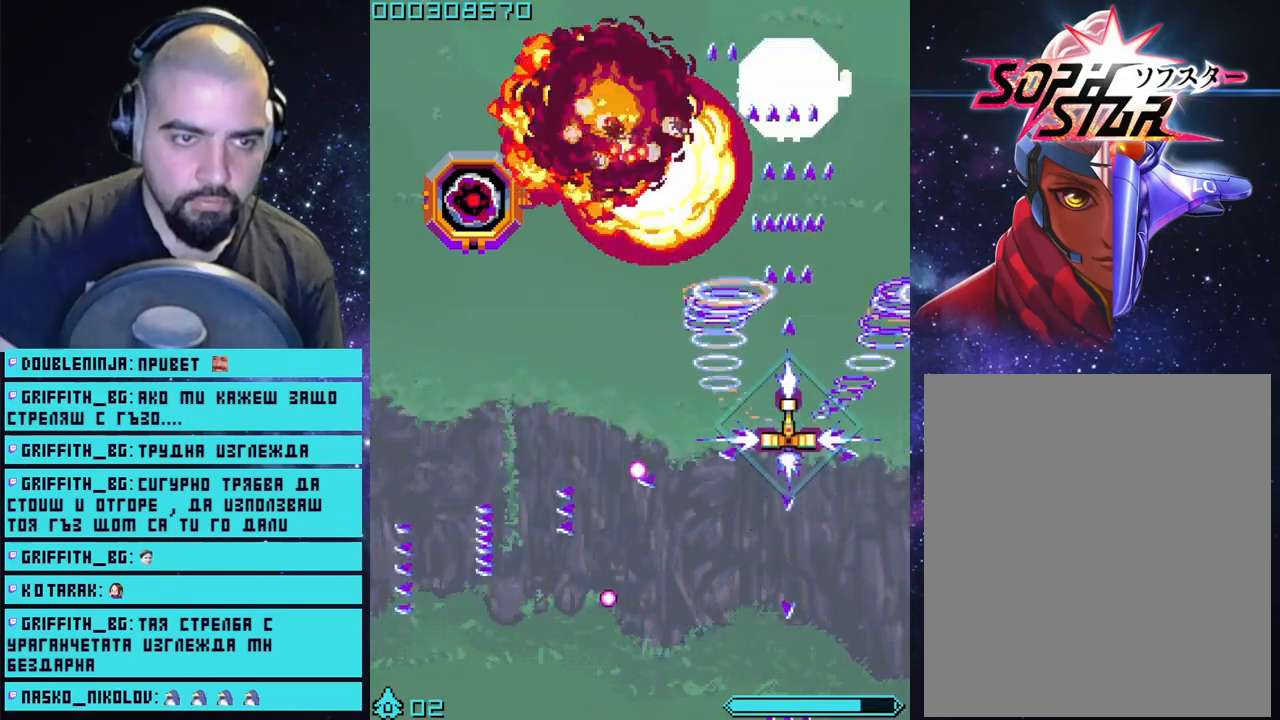
{"buttons": ["CROSS"], "left_stick": "down", "right_stick": "center", "events": [[133, "left_stick", "center"], [383, "left_stick", "down"]]}
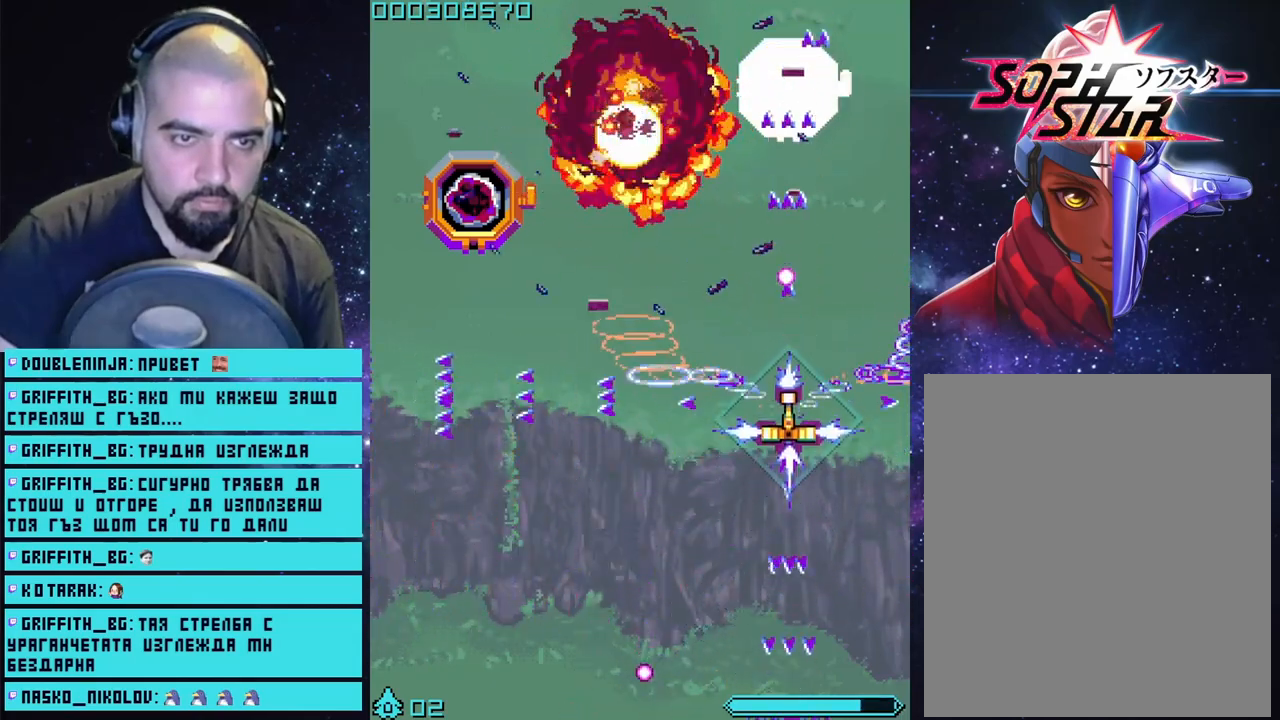
{"buttons": ["CROSS"], "left_stick": "right", "right_stick": "center", "events": [[233, "left_stick", "up-left"], [433, "left_stick", "up-right"], [483, "left_stick", "right"]]}
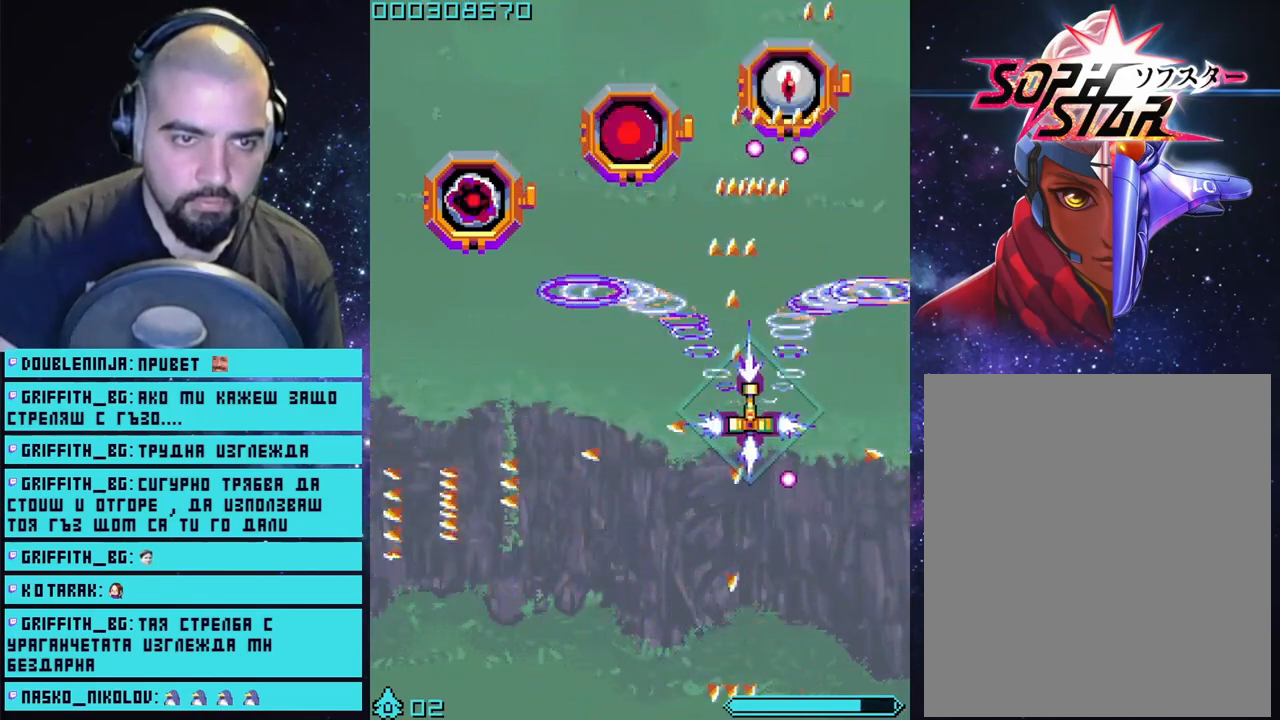
{"buttons": ["CROSS"], "left_stick": "down", "right_stick": "center", "events": [[117, "left_stick", "center"], [350, "left_stick", "down"]]}
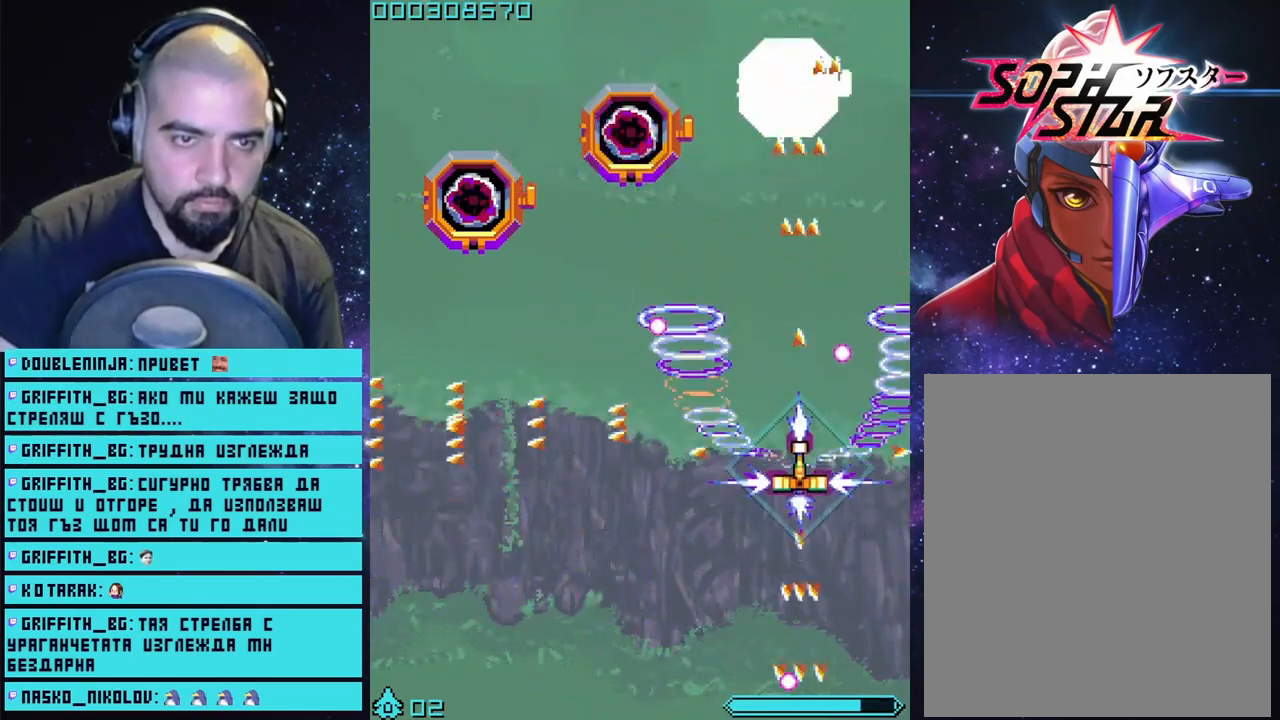
{"buttons": ["CROSS"], "left_stick": "center", "right_stick": "center", "events": [[50, "left_stick", "center"]]}
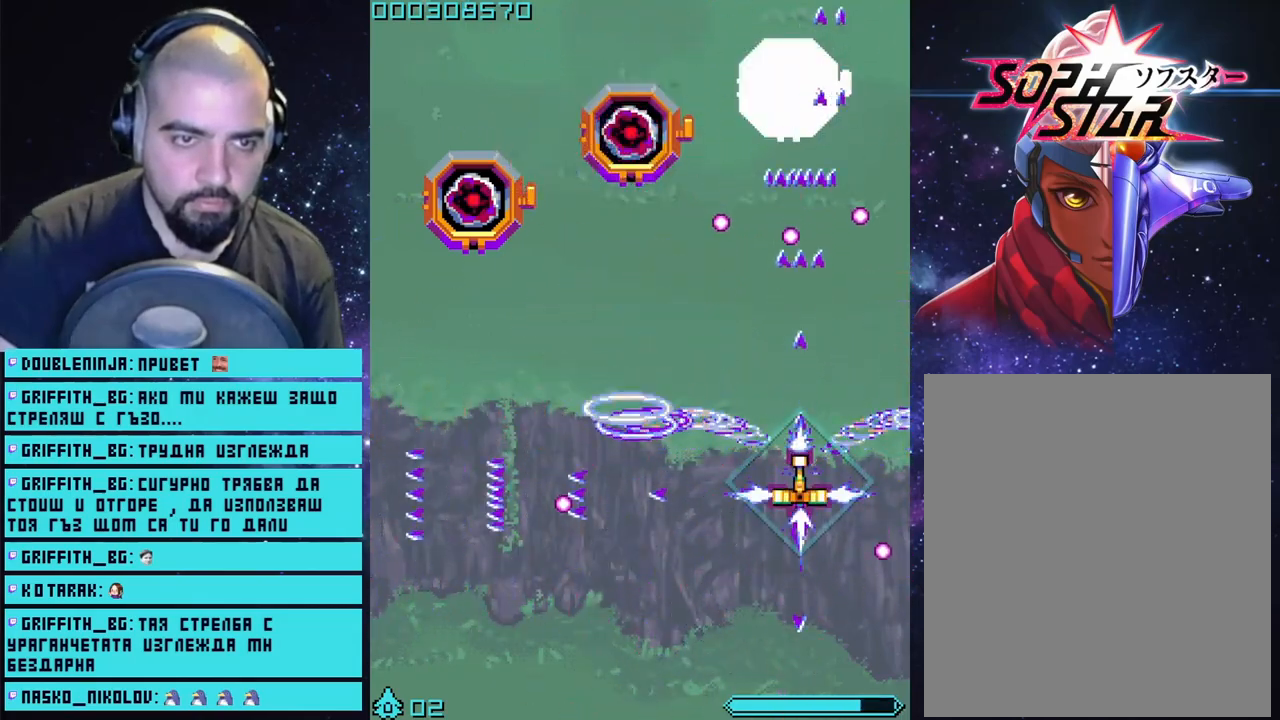
{"buttons": ["CROSS"], "left_stick": "center", "right_stick": "center", "events": [[167, "left_stick", "right"], [317, "left_stick", "center"]]}
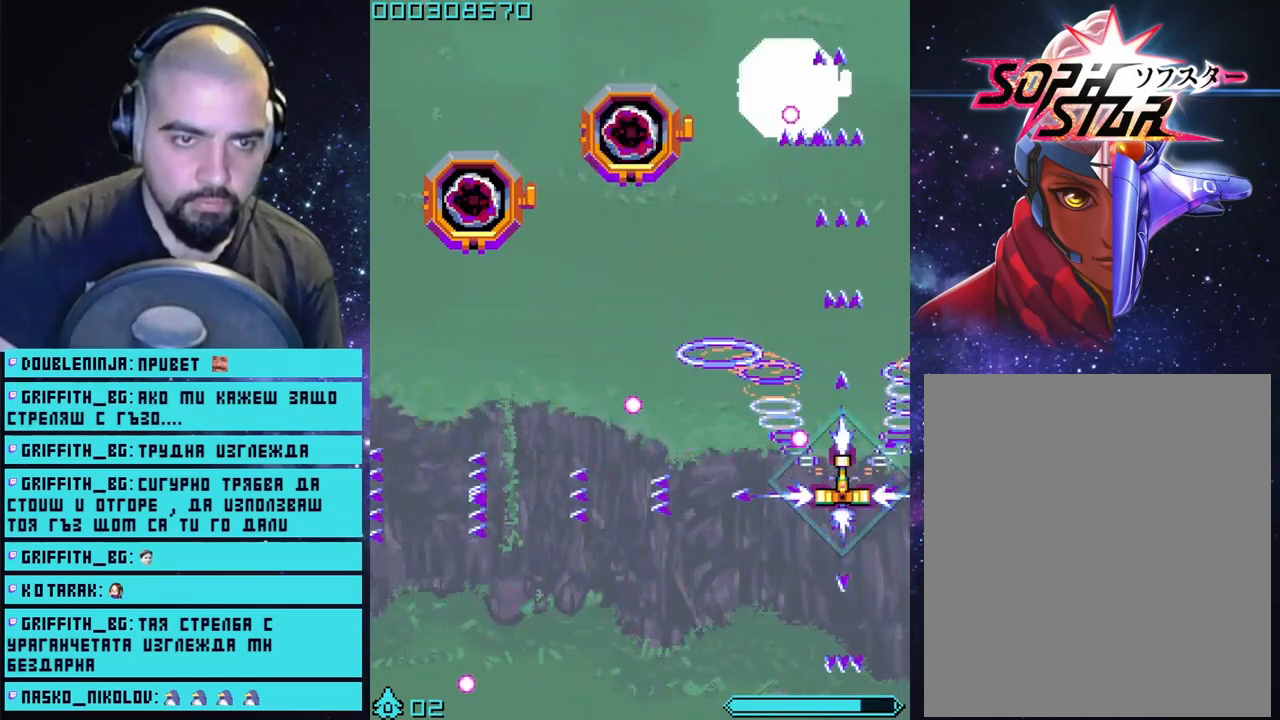
{"buttons": ["CROSS"], "left_stick": "center", "right_stick": "center", "events": [[50, "left_stick", "up-left"], [233, "left_stick", "down-left"], [283, "left_stick", "center"]]}
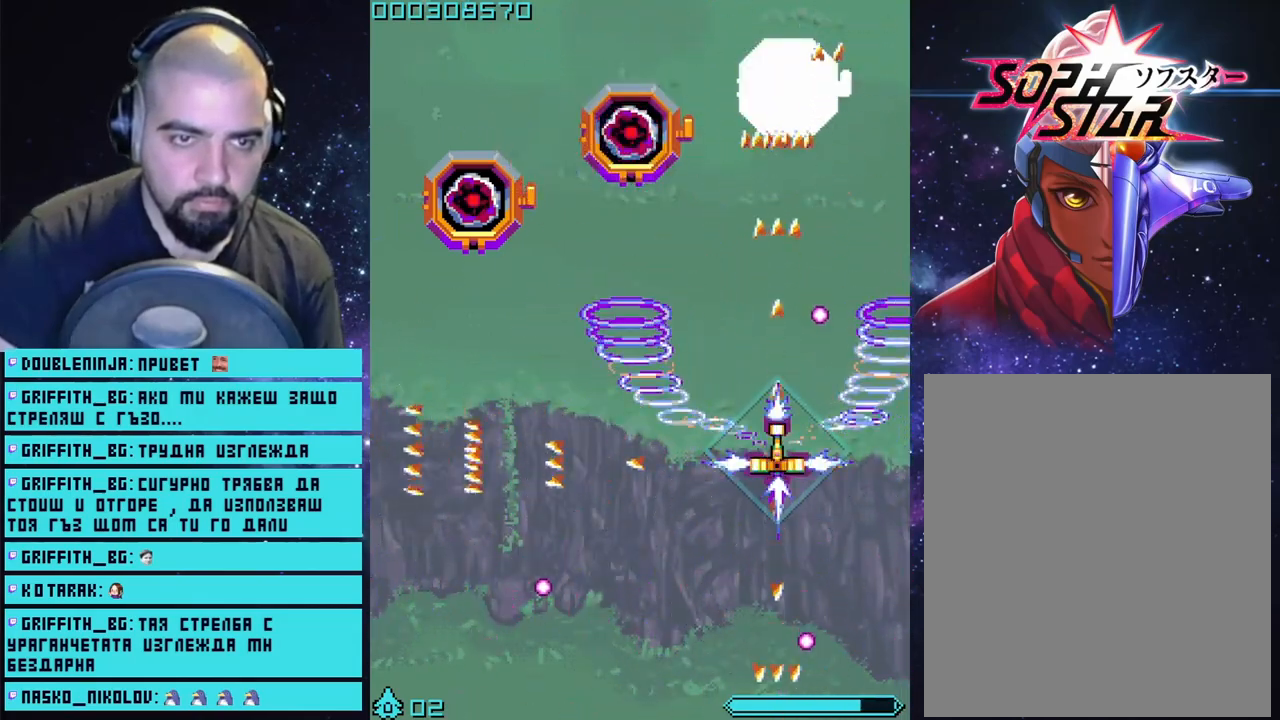
{"buttons": ["CROSS"], "left_stick": "center", "right_stick": "center", "events": []}
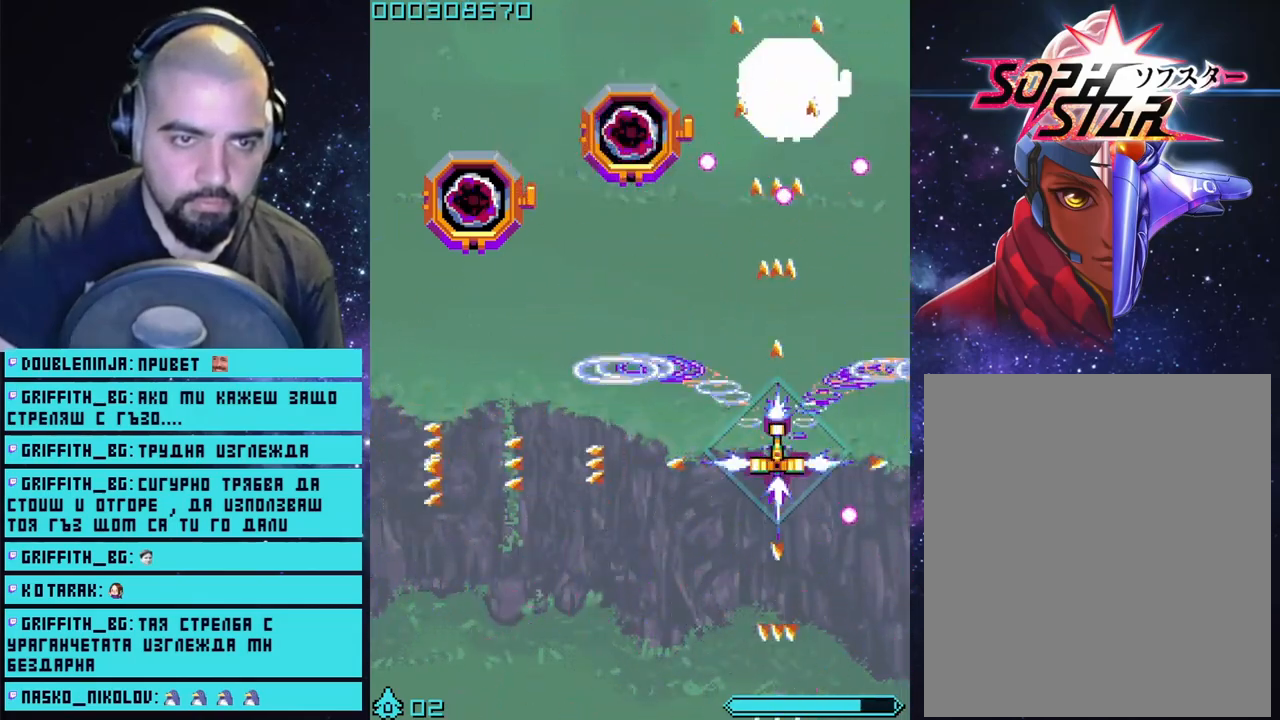
{"buttons": ["CROSS"], "left_stick": "center", "right_stick": "center", "events": [[367, "left_stick", "left"], [483, "left_stick", "center"]]}
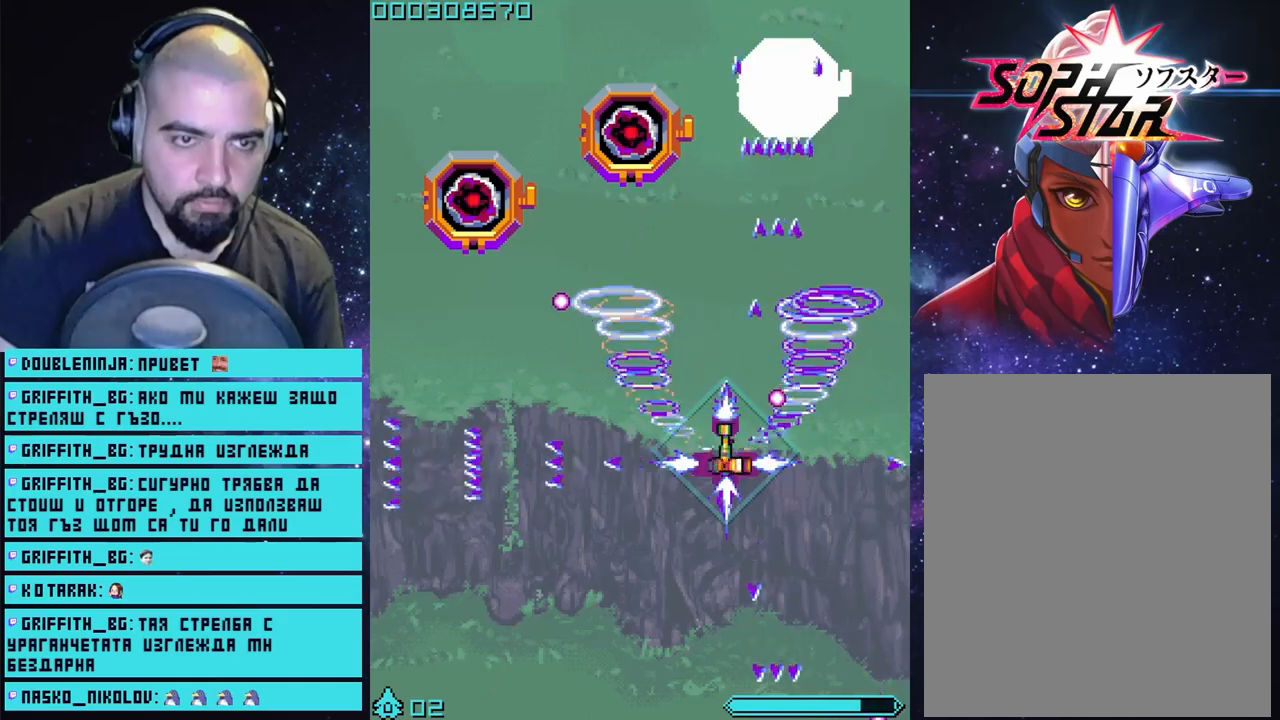
{"buttons": ["CROSS"], "left_stick": "down", "right_stick": "center", "events": [[100, "left_stick", "up-left"], [283, "left_stick", "down-right"], [467, "left_stick", "down"]]}
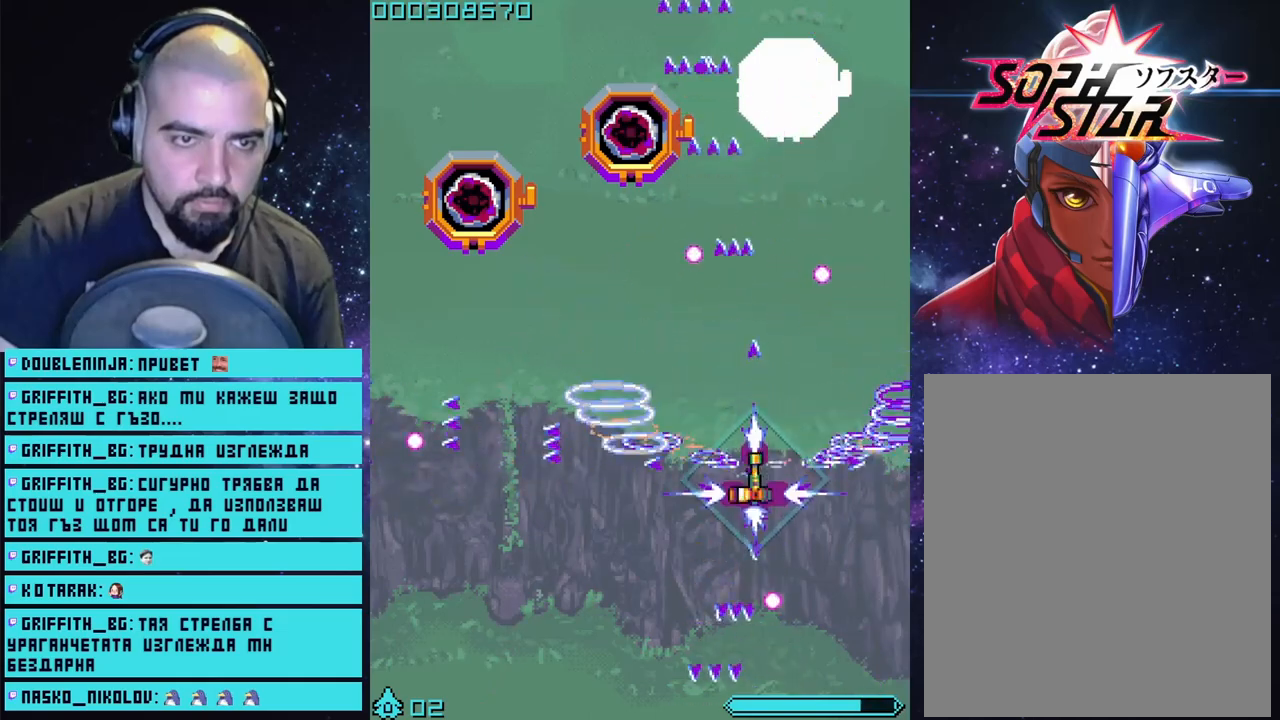
{"buttons": ["CROSS"], "left_stick": "center", "right_stick": "center", "events": [[133, "left_stick", "center"]]}
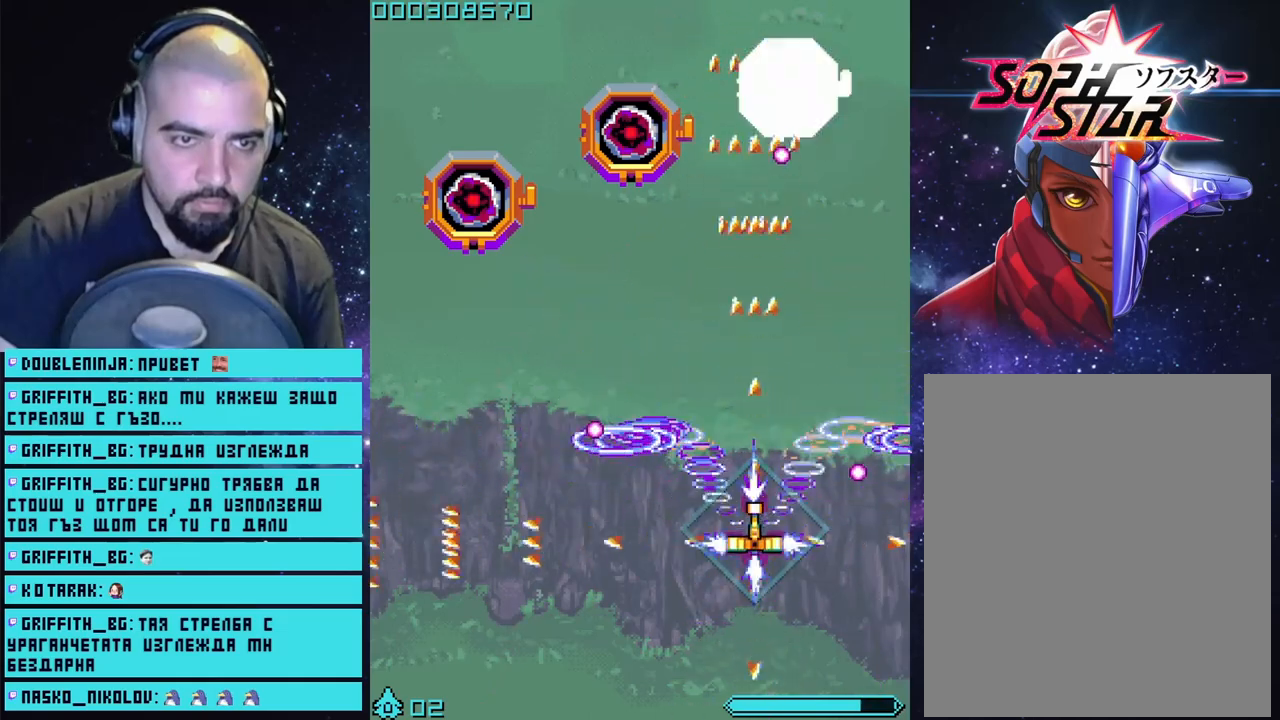
{"buttons": ["CROSS"], "left_stick": "right", "right_stick": "center", "events": [[67, "left_stick", "up-right"], [183, "left_stick", "center"], [450, "left_stick", "right"]]}
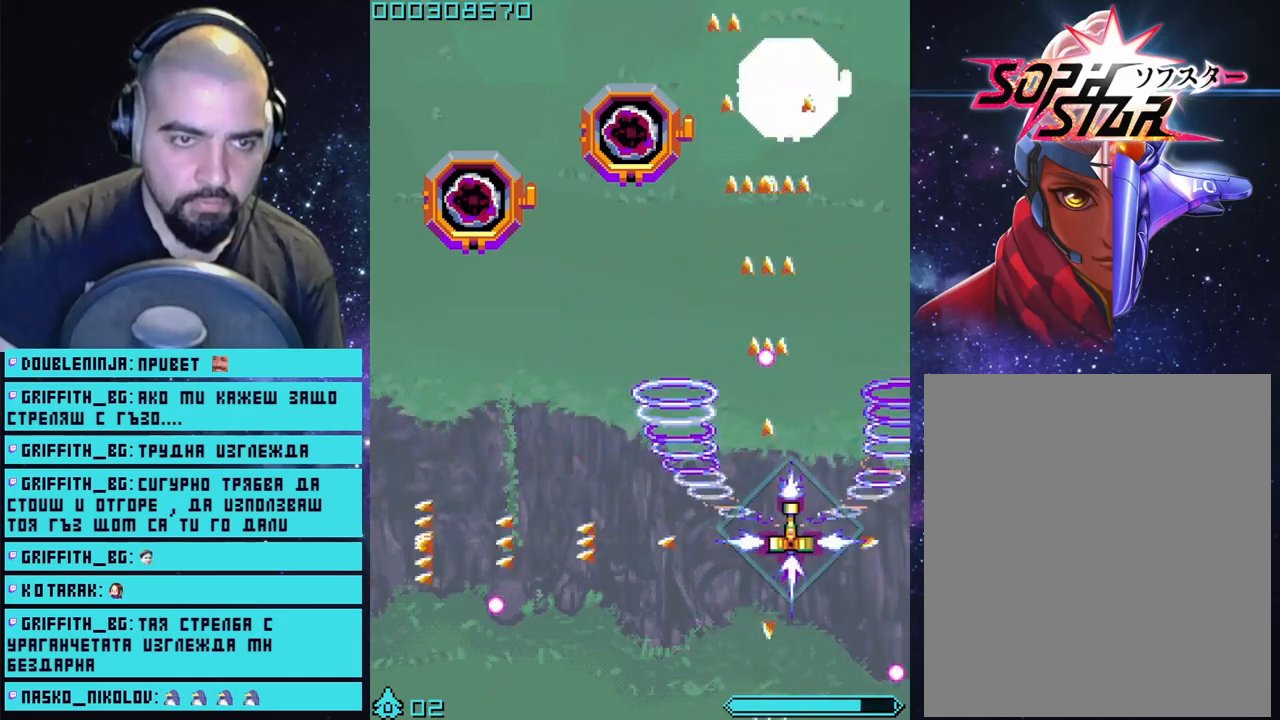
{"buttons": ["CROSS"], "left_stick": "left", "right_stick": "center", "events": [[117, "left_stick", "up-right"], [250, "left_stick", "up"], [417, "left_stick", "left"]]}